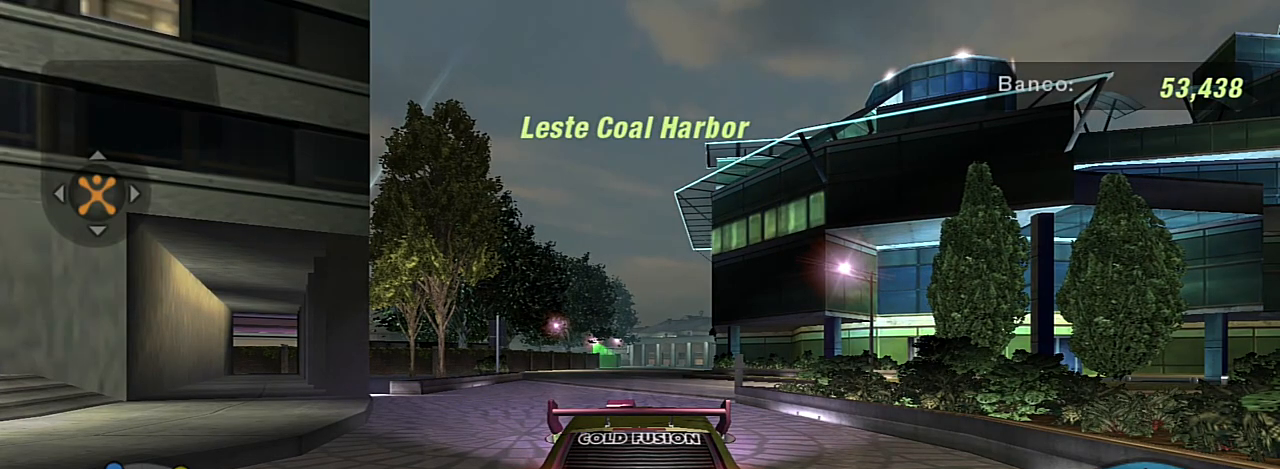
Gameplay with a controller (Xbox layout); each line is a JSON object with the inputs held at the frame after it. "events" lists button and stick changes between this image and that frame as [ms after this image, input, new state], when the widget could be followed in between.
{"buttons": ["R2"], "left_stick": "center", "right_stick": "center", "events": [[33, "L1", "down"], [167, "L1", "up"], [367, "R2", "down"]]}
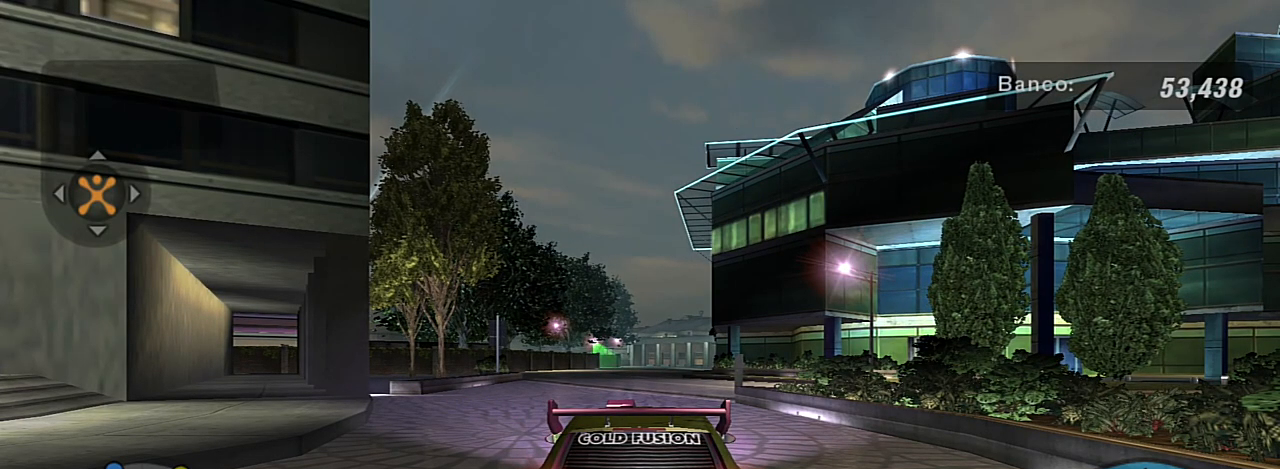
{"buttons": ["R2"], "left_stick": "center", "right_stick": "center", "events": []}
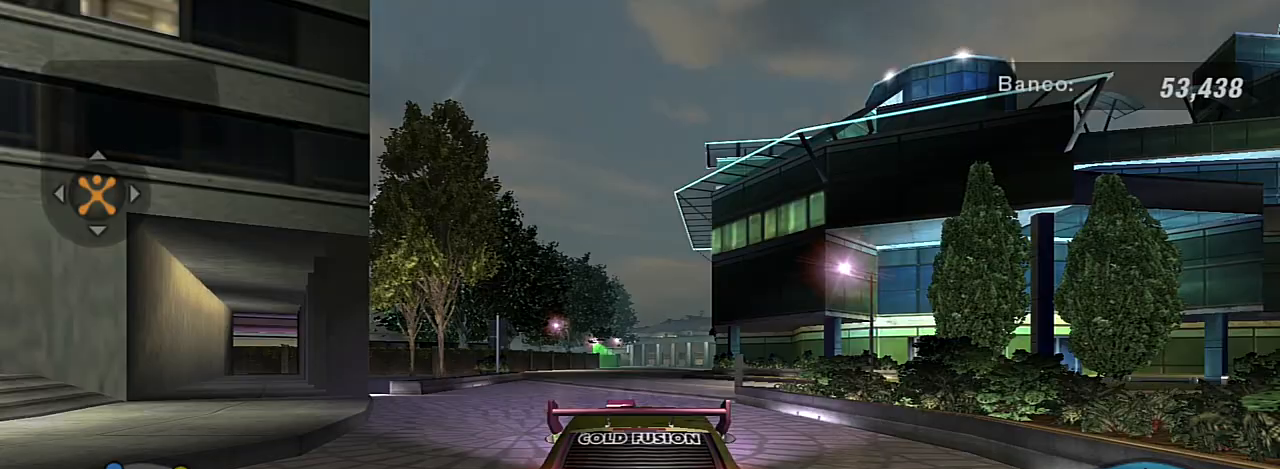
{"buttons": ["R2"], "left_stick": "up-left", "right_stick": "center", "events": [[167, "R1", "down"], [267, "R1", "up"], [501, "left_stick", "up-left"]]}
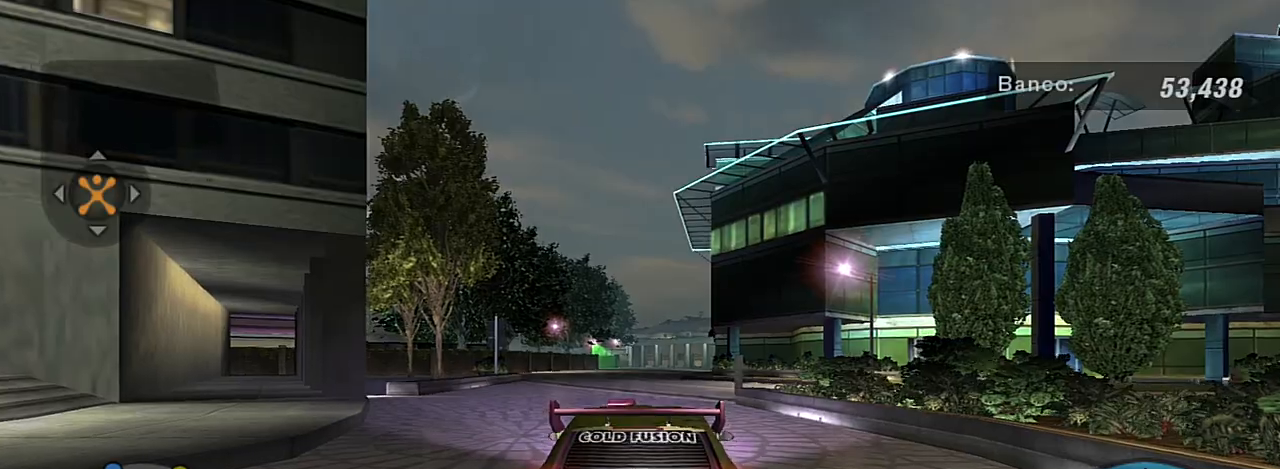
{"buttons": ["R2"], "left_stick": "center", "right_stick": "center", "events": [[233, "left_stick", "center"]]}
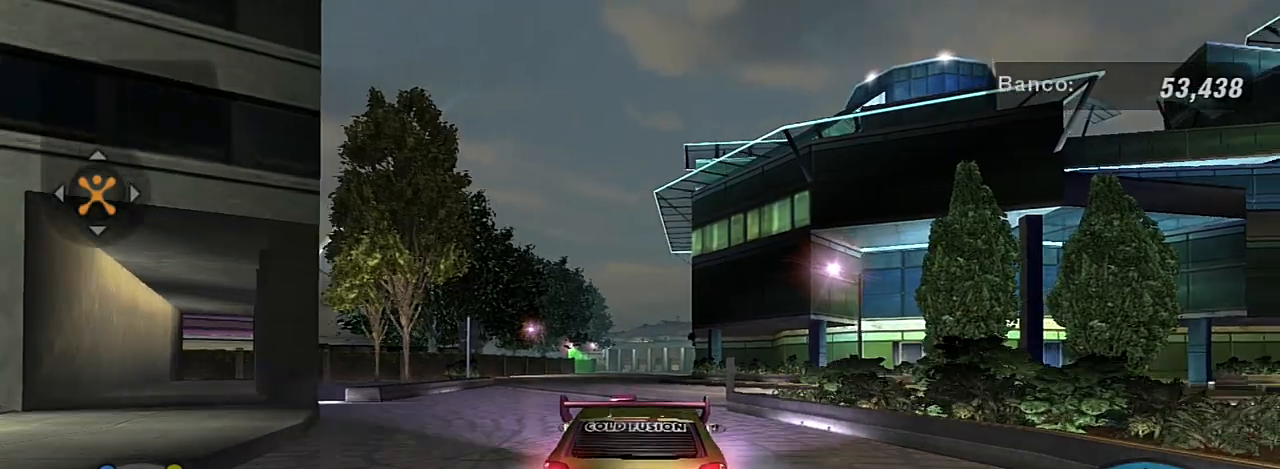
{"buttons": ["R2"], "left_stick": "center", "right_stick": "center", "events": [[200, "left_stick", "up-left"], [400, "left_stick", "center"]]}
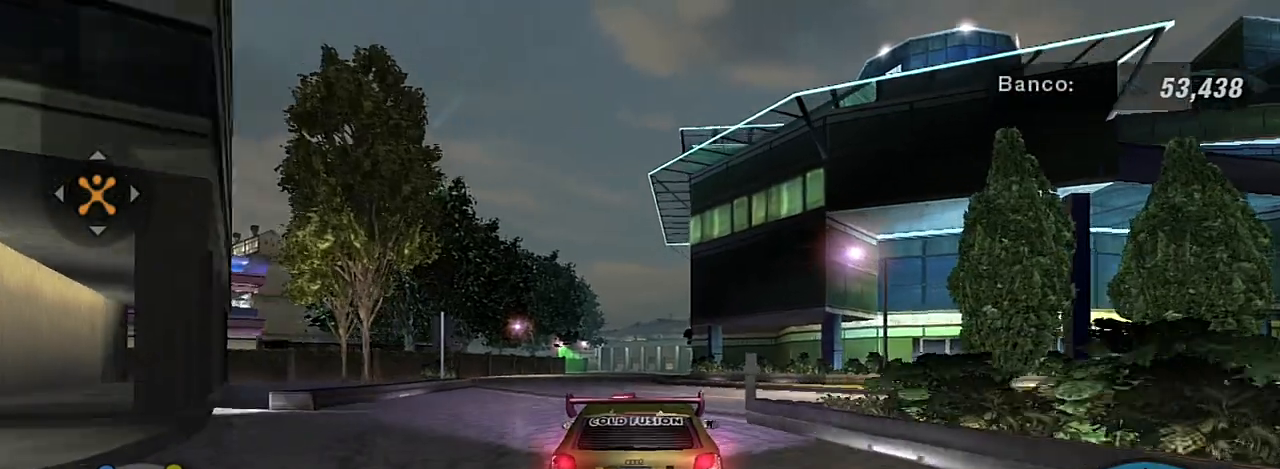
{"buttons": ["R2"], "left_stick": "center", "right_stick": "center", "events": []}
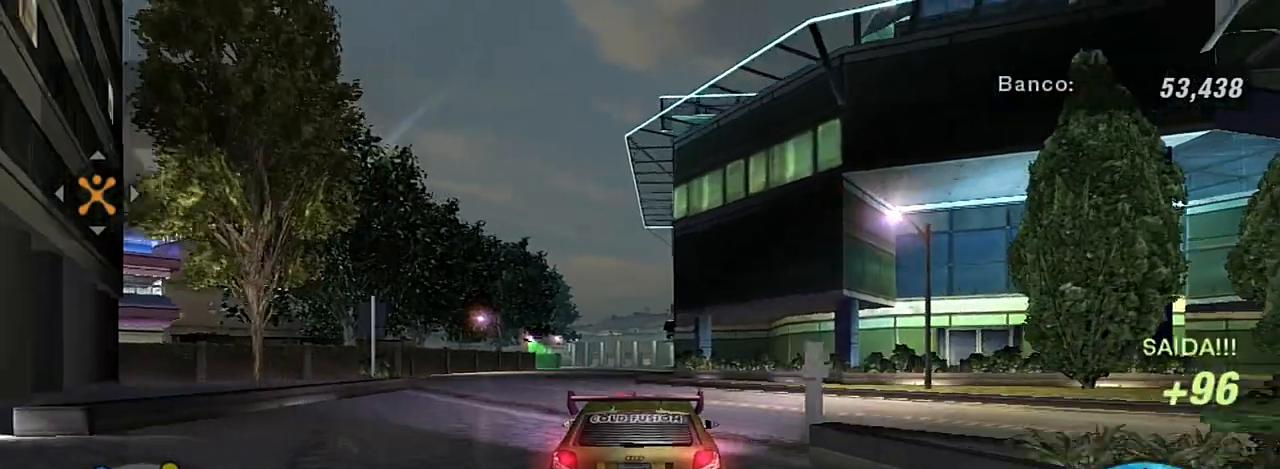
{"buttons": ["R1", "R2"], "left_stick": "up-left", "right_stick": "center", "events": [[67, "left_stick", "up"], [300, "left_stick", "center"], [434, "R1", "down"], [467, "left_stick", "up-left"]]}
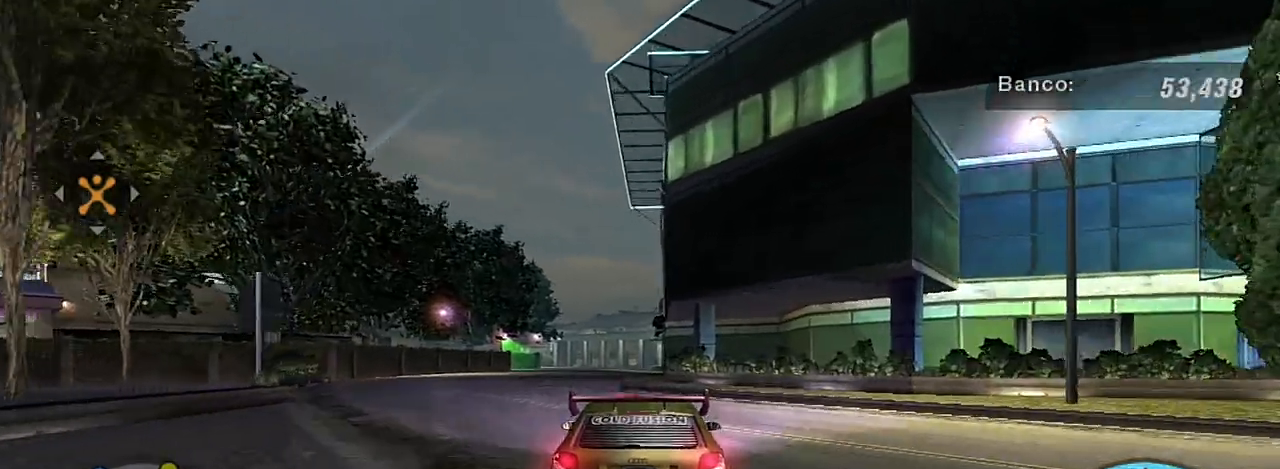
{"buttons": ["R2"], "left_stick": "center", "right_stick": "center", "events": [[66, "R1", "up"], [367, "left_stick", "center"]]}
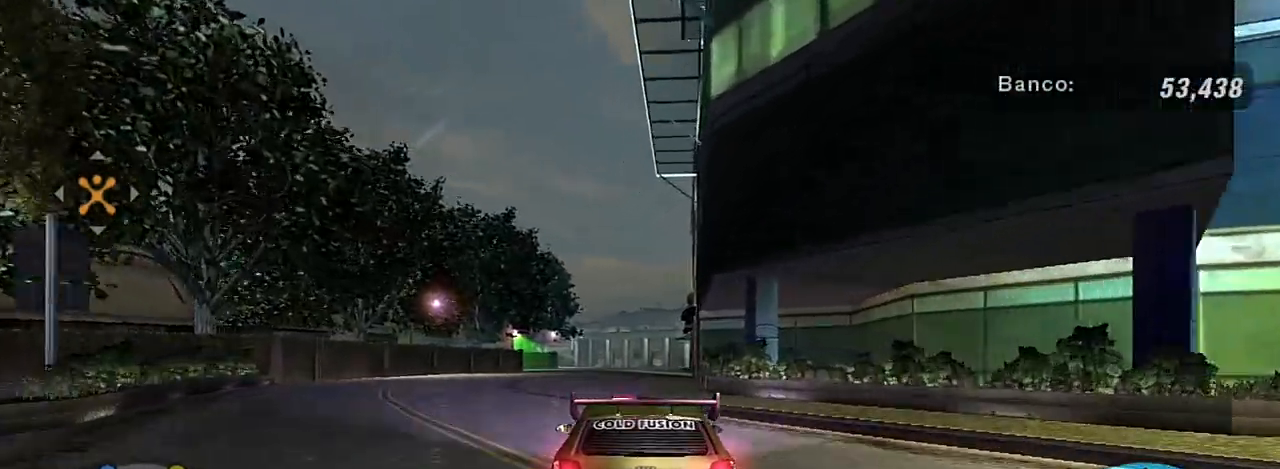
{"buttons": ["R2"], "left_stick": "left", "right_stick": "center", "events": [[67, "left_stick", "up-left"], [267, "left_stick", "center"], [400, "left_stick", "left"]]}
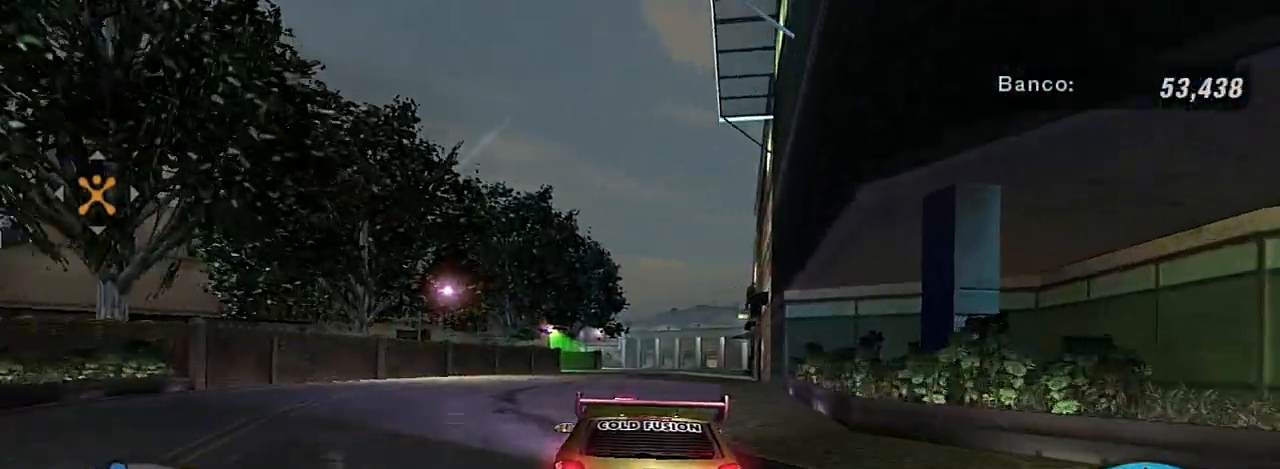
{"buttons": ["R2"], "left_stick": "right", "right_stick": "center", "events": [[66, "left_stick", "center"], [200, "left_stick", "left"], [266, "left_stick", "down-left"], [400, "left_stick", "center"], [500, "left_stick", "right"]]}
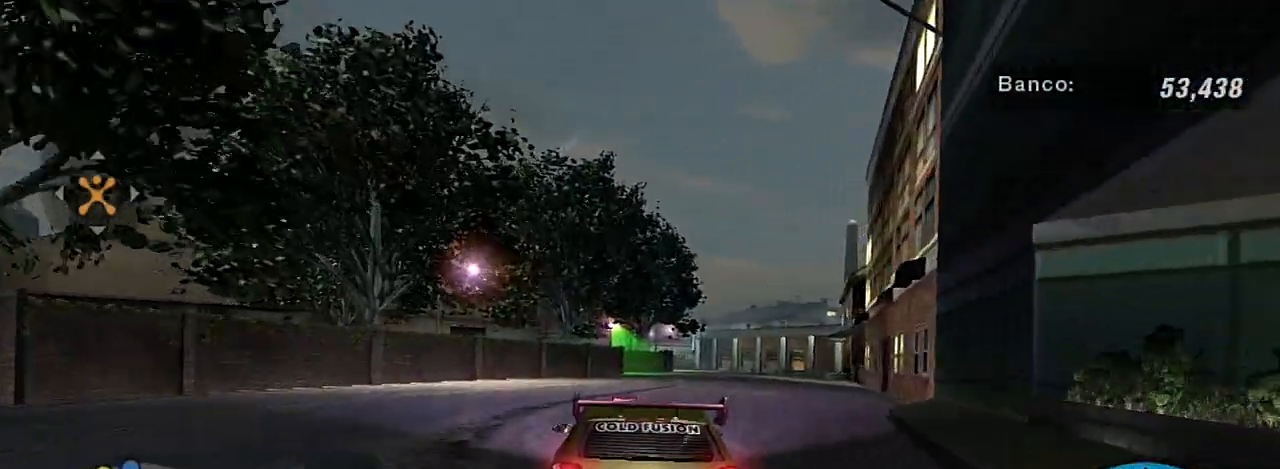
{"buttons": [], "left_stick": "center", "right_stick": "center", "events": [[200, "R2", "up"], [200, "left_stick", "center"]]}
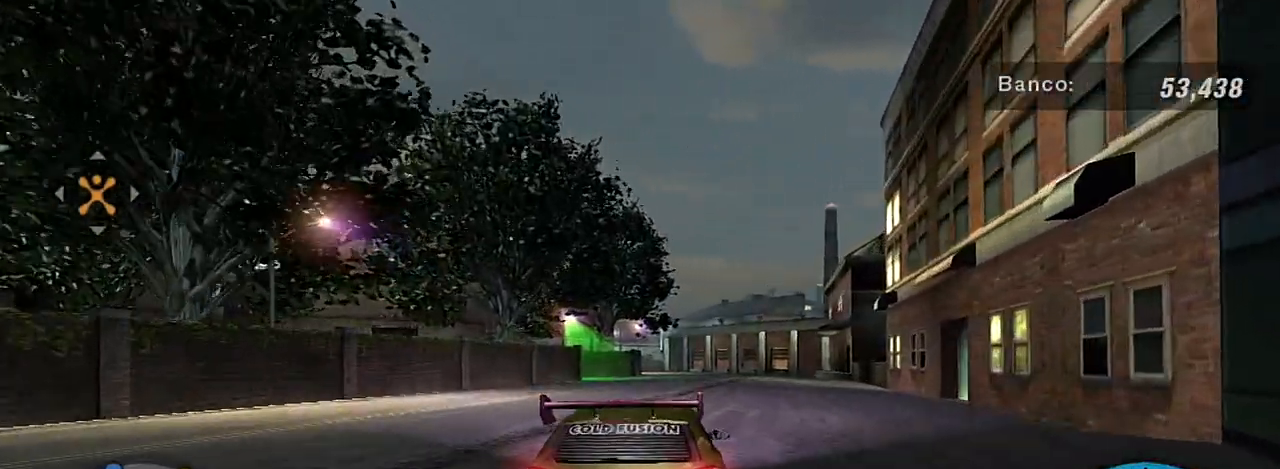
{"buttons": ["L2"], "left_stick": "center", "right_stick": "center", "events": [[333, "L2", "down"]]}
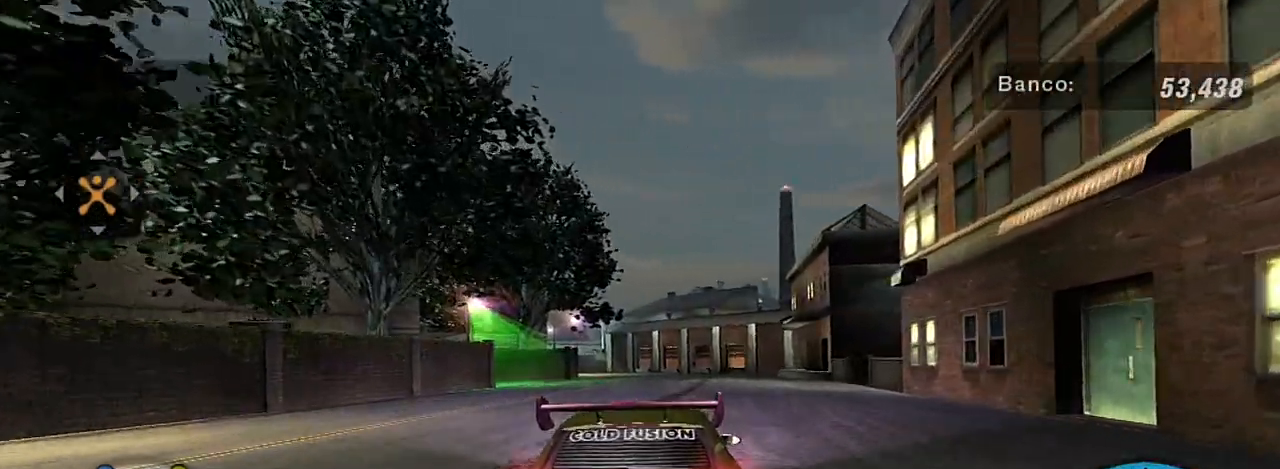
{"buttons": ["L2"], "left_stick": "center", "right_stick": "center", "events": [[234, "left_stick", "down-left"], [434, "left_stick", "center"]]}
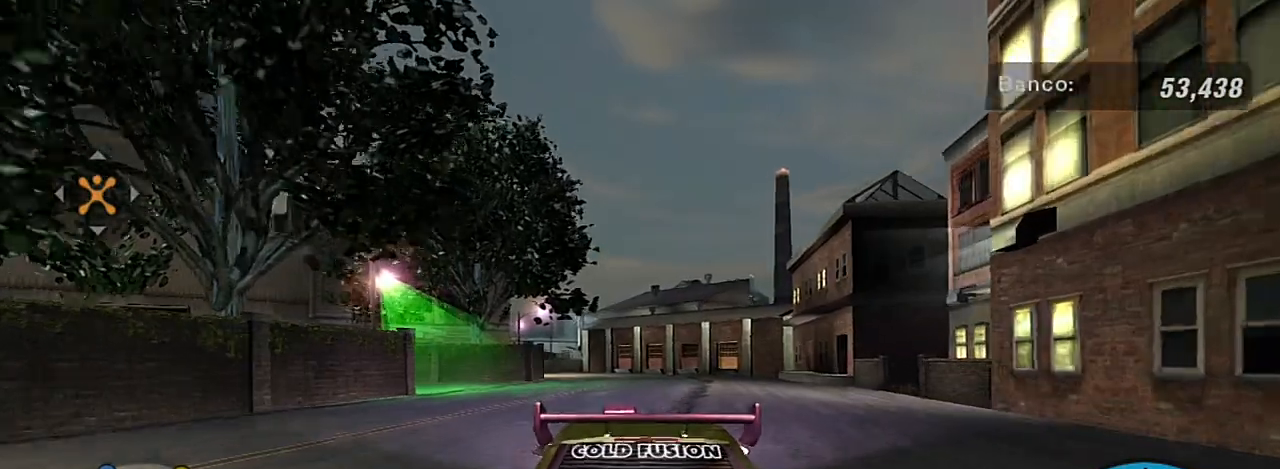
{"buttons": [], "left_stick": "center", "right_stick": "center", "events": [[200, "left_stick", "down-left"], [433, "L2", "up"], [467, "left_stick", "center"]]}
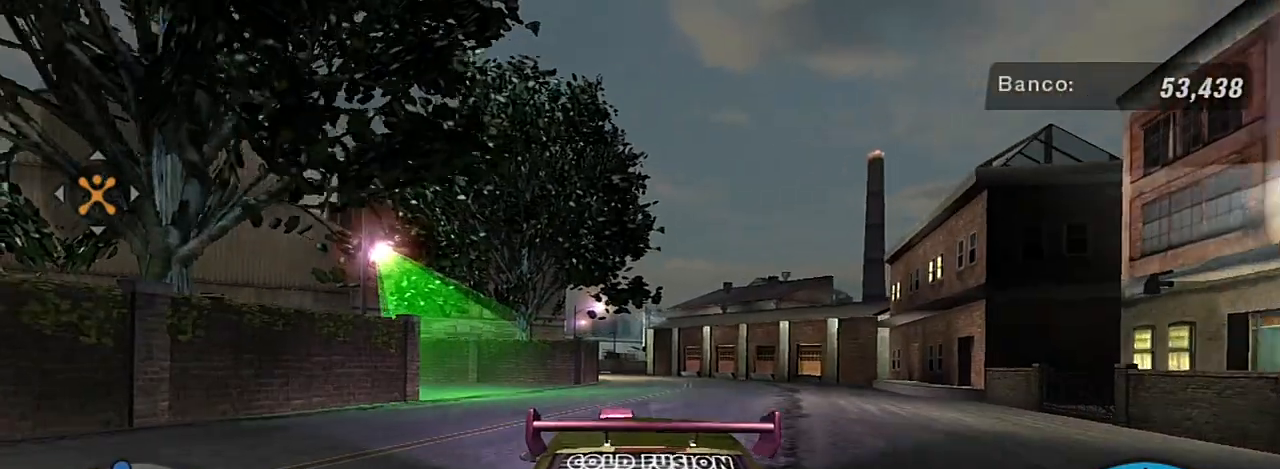
{"buttons": ["R2"], "left_stick": "center", "right_stick": "center", "events": [[33, "R2", "down"], [167, "L1", "down"], [234, "R2", "up"], [267, "L1", "up"], [300, "left_stick", "left"], [367, "left_stick", "down-left"], [400, "R2", "down"], [501, "left_stick", "center"]]}
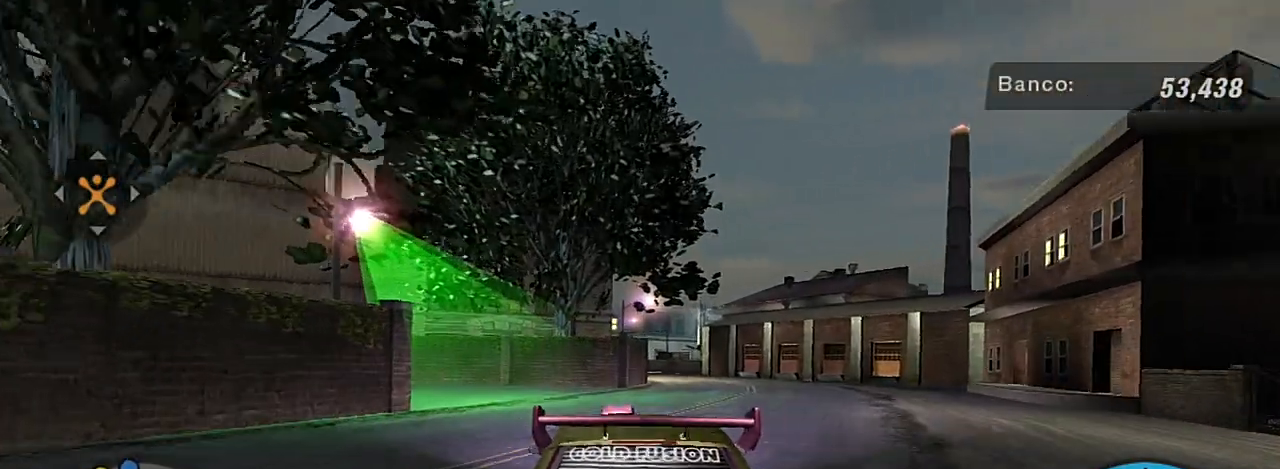
{"buttons": [], "left_stick": "down-left", "right_stick": "center", "events": [[200, "left_stick", "down-left"], [233, "R2", "up"]]}
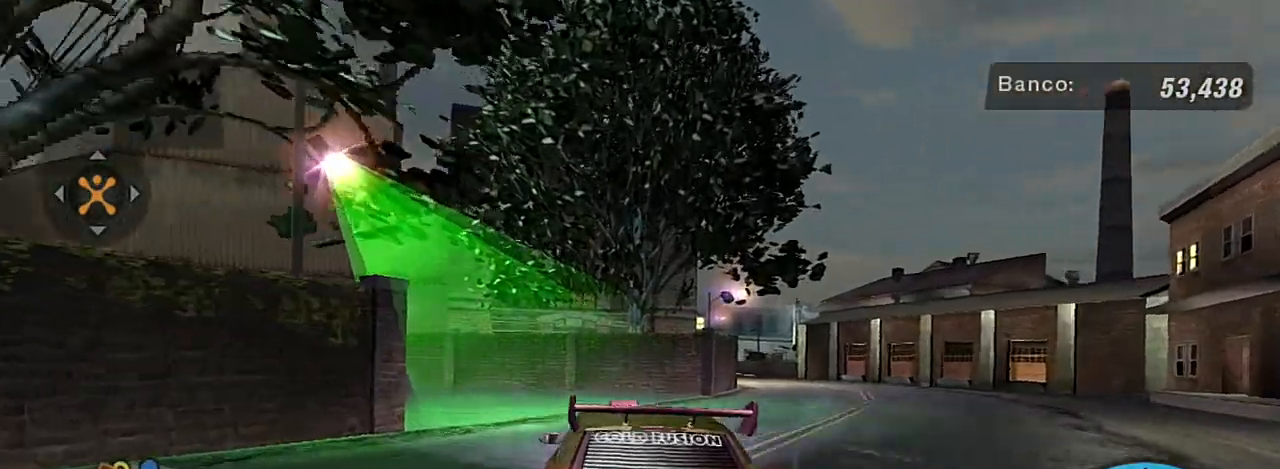
{"buttons": [], "left_stick": "down-left", "right_stick": "center", "events": [[134, "left_stick", "center"], [200, "R2", "down"], [334, "R2", "up"], [467, "left_stick", "down-left"]]}